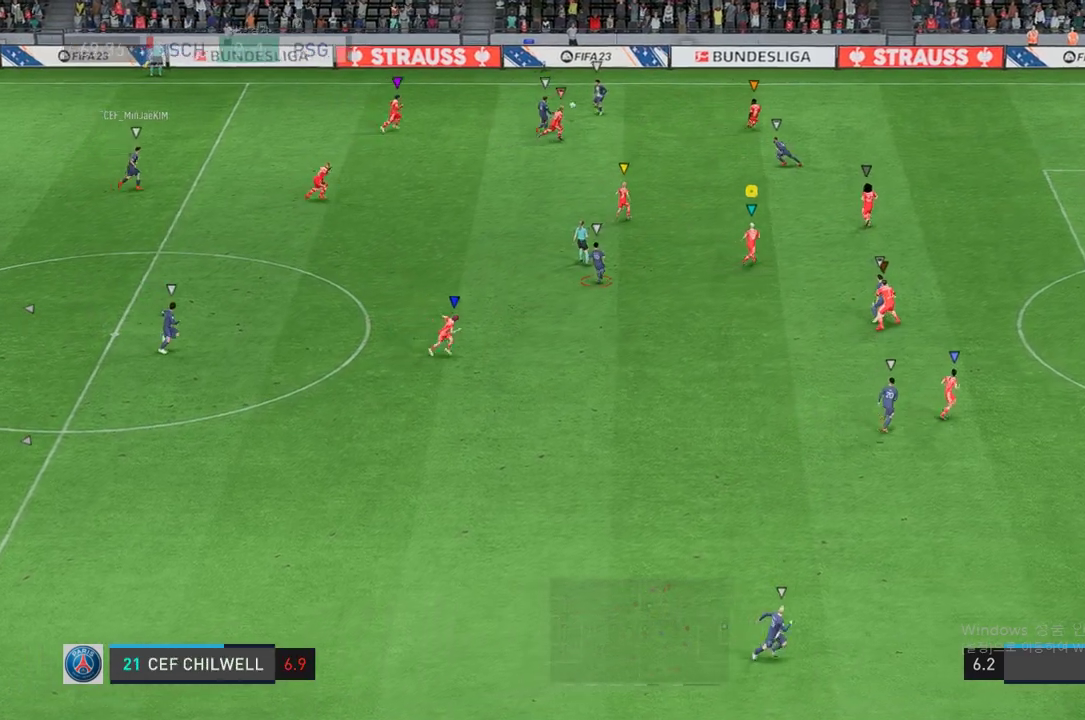
Gameplay with a controller (Xbox layout); each line is a JSON object with the inputs held at the frame after it. "events" lists button and stick changes between this image and that frame as [ms after this image, input, new state], when the widget could be followed in between. Not read: L3 R3.
{"buttons": ["L2", "R2"], "left_stick": "up-right", "right_stick": "center", "events": [[101, "R2", "down"], [218, "L2", "down"], [218, "left_stick", "up"], [319, "left_stick", "up-left"], [453, "left_stick", "up-right"]]}
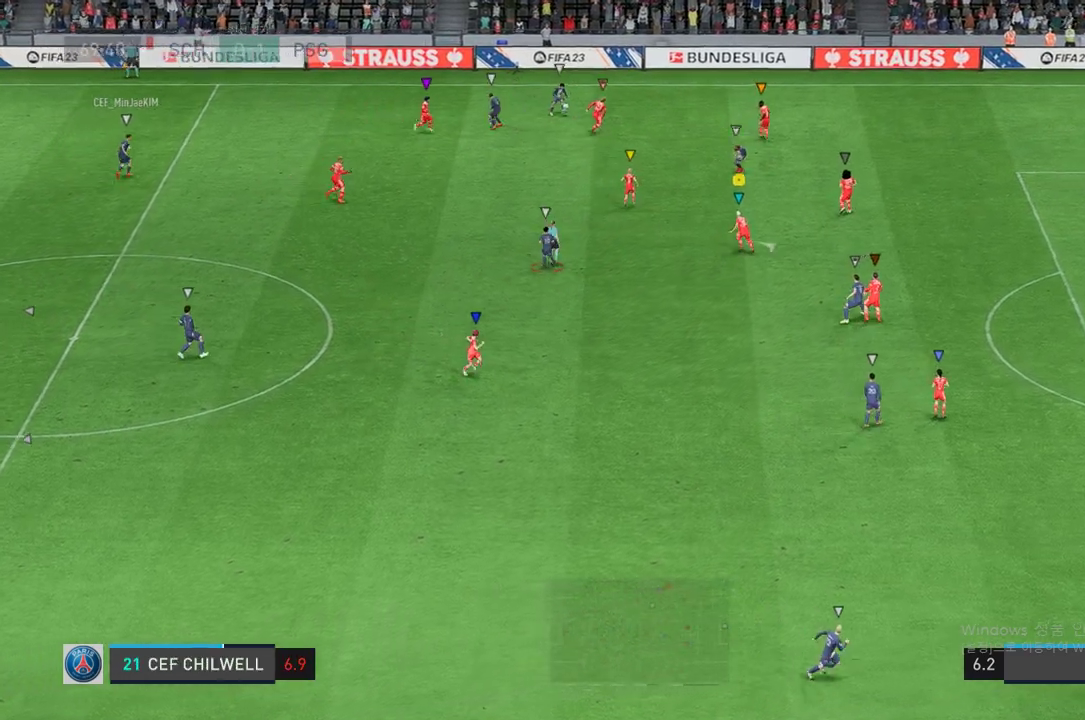
{"buttons": ["L2", "R2"], "left_stick": "center", "right_stick": "center", "events": [[118, "left_stick", "up-left"], [352, "left_stick", "left"], [486, "left_stick", "center"]]}
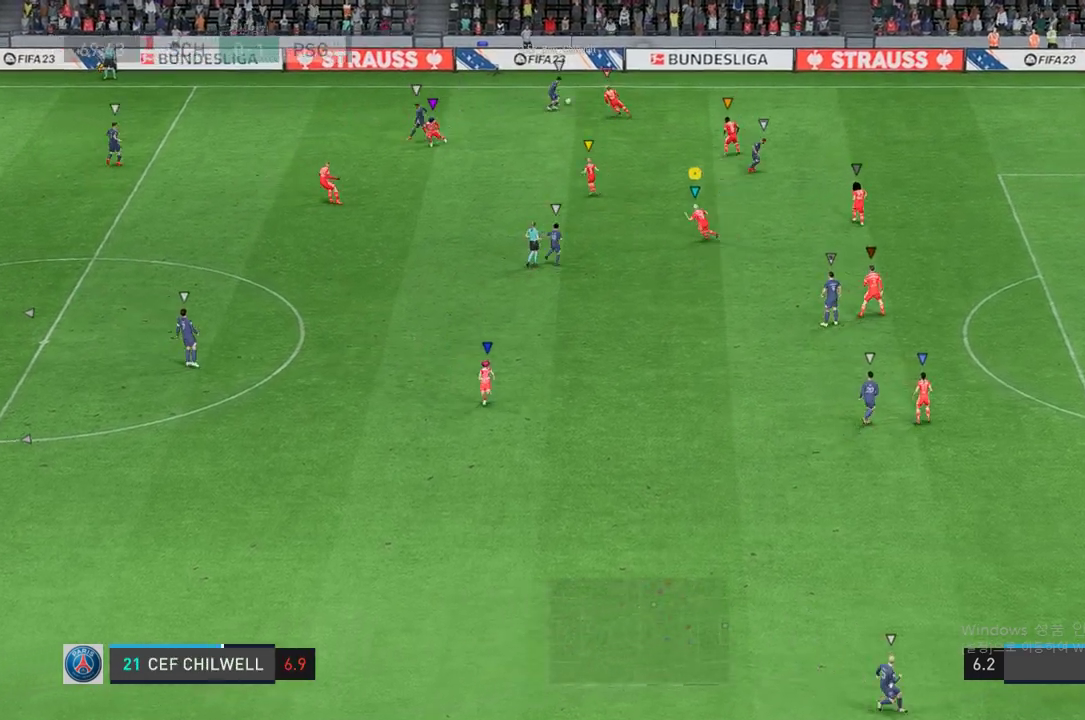
{"buttons": ["L2", "R2"], "left_stick": "up-right", "right_stick": "center", "events": [[101, "left_stick", "down-left"], [335, "left_stick", "down-right"], [469, "left_stick", "up-right"]]}
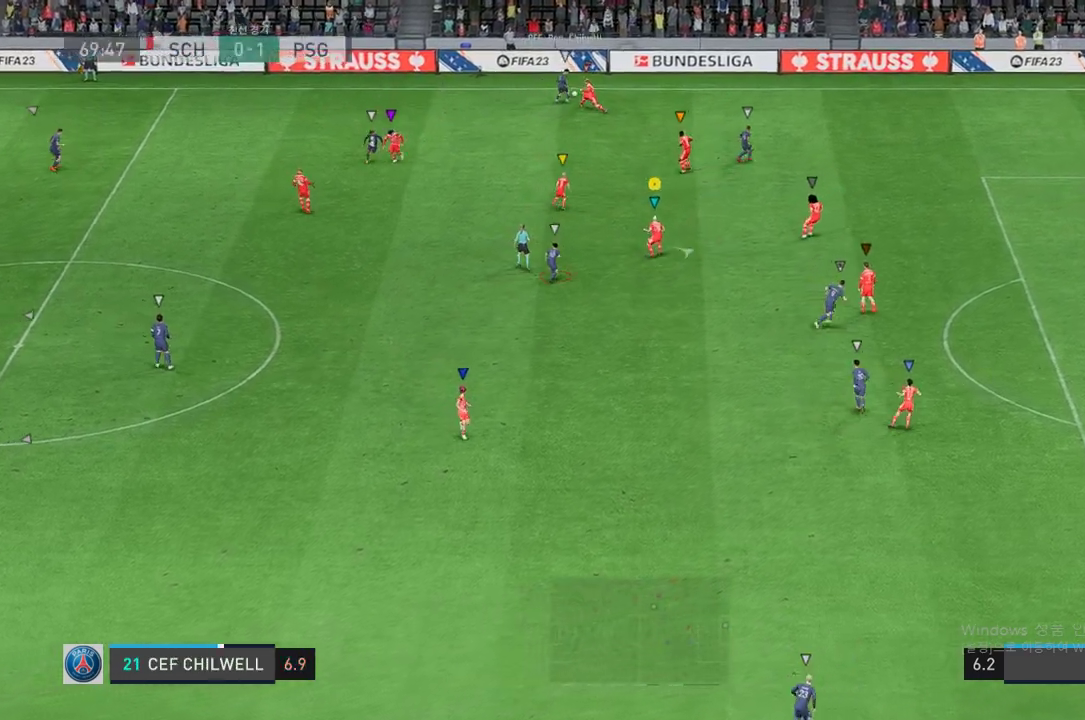
{"buttons": ["L2", "R2"], "left_stick": "up-right", "right_stick": "center", "events": [[101, "left_stick", "up"], [235, "left_stick", "up-right"]]}
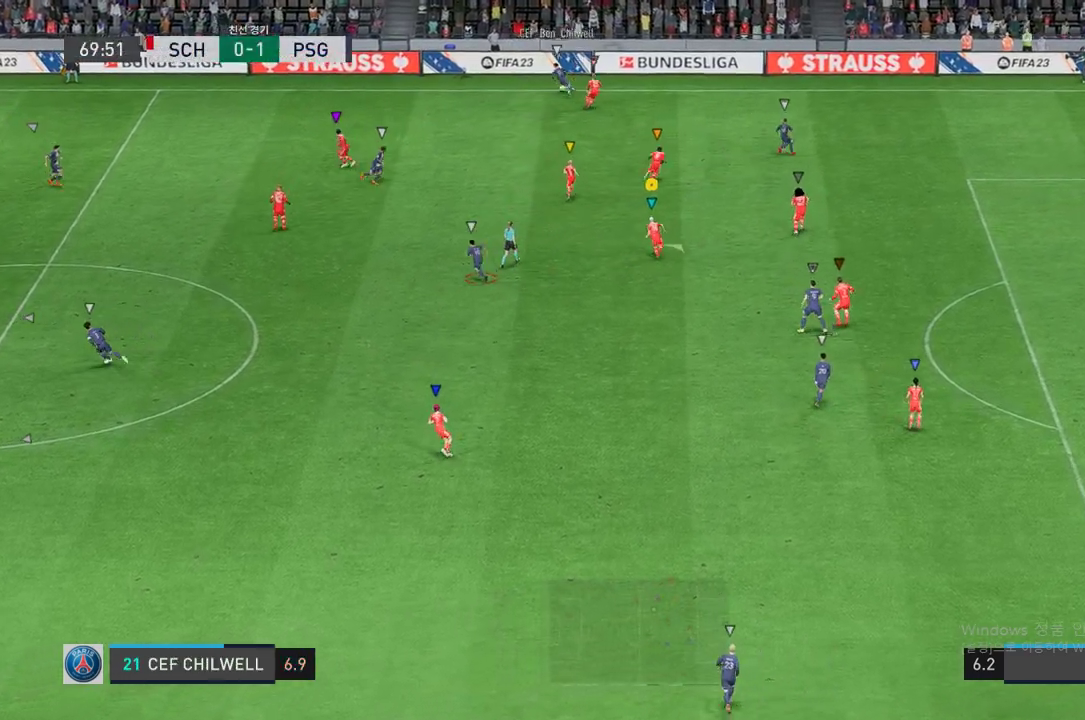
{"buttons": ["L2", "R2"], "left_stick": "up-left", "right_stick": "center", "events": [[84, "left_stick", "up"], [100, "L2", "up"], [201, "L2", "down"], [268, "left_stick", "up-left"]]}
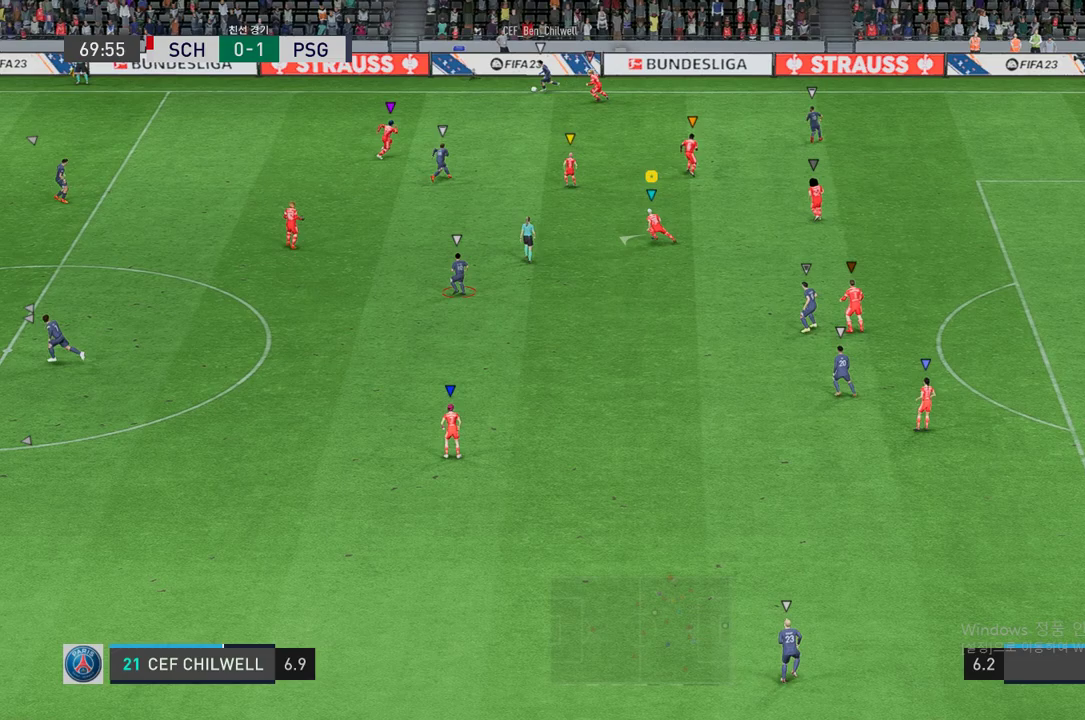
{"buttons": ["R2"], "left_stick": "left", "right_stick": "center", "events": [[168, "left_stick", "left"], [318, "L2", "up"]]}
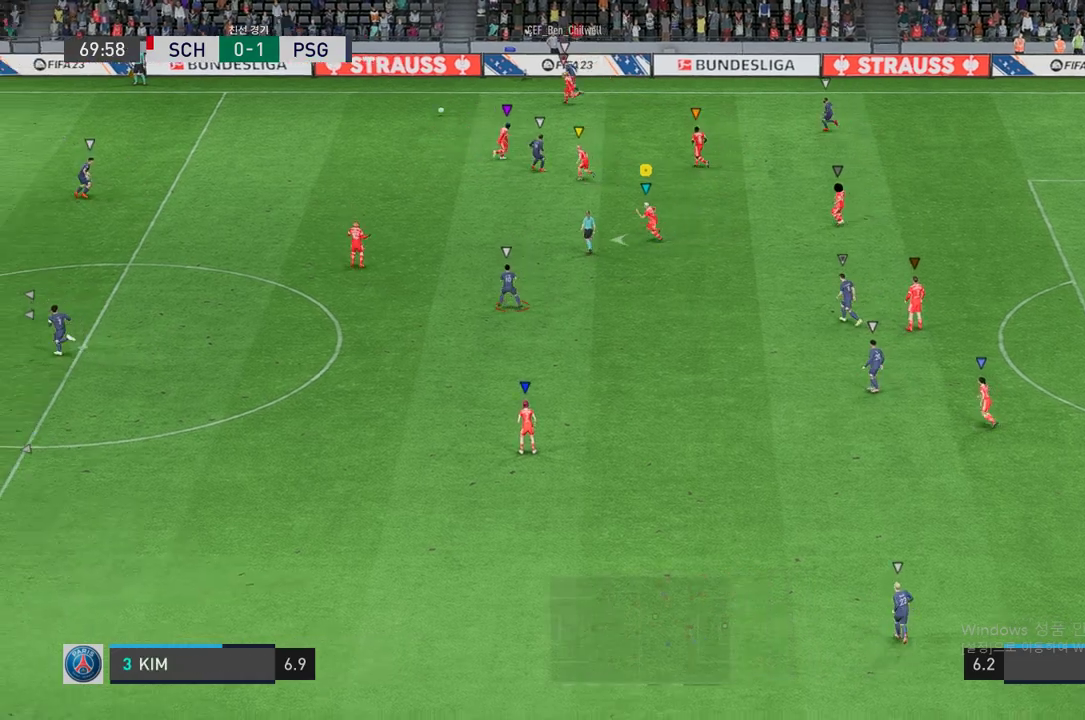
{"buttons": ["R2"], "left_stick": "down-left", "right_stick": "center", "events": [[100, "L2", "down"], [251, "L2", "up"], [419, "left_stick", "down-left"]]}
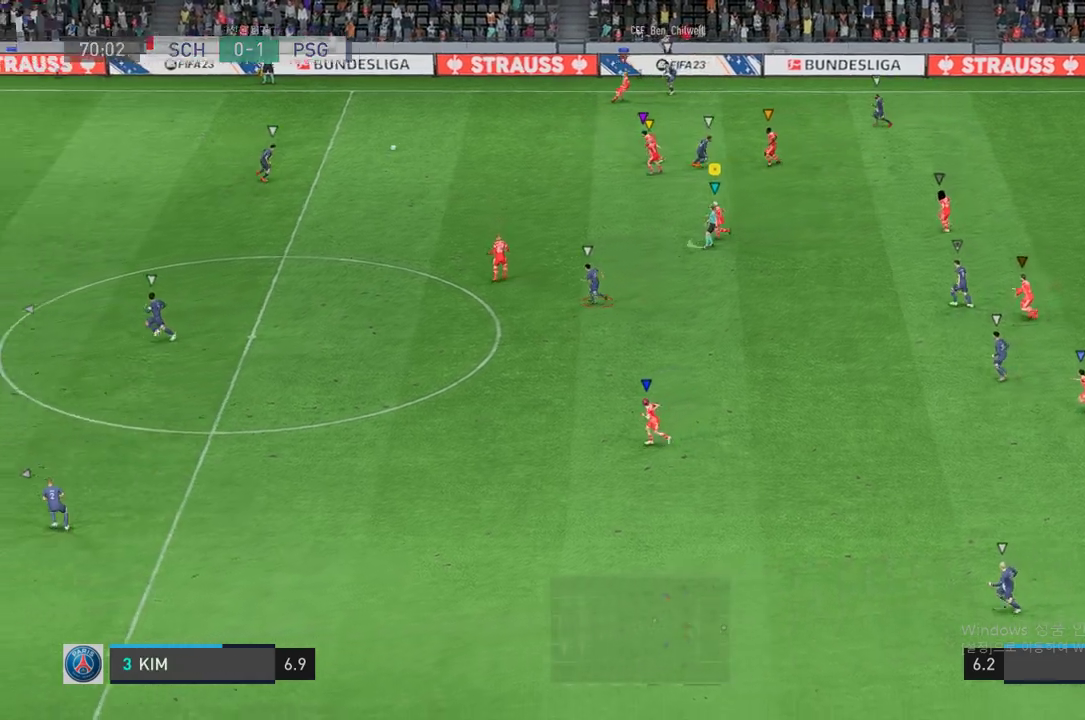
{"buttons": [], "left_stick": "down", "right_stick": "center", "events": [[117, "left_stick", "down"], [234, "R2", "up"]]}
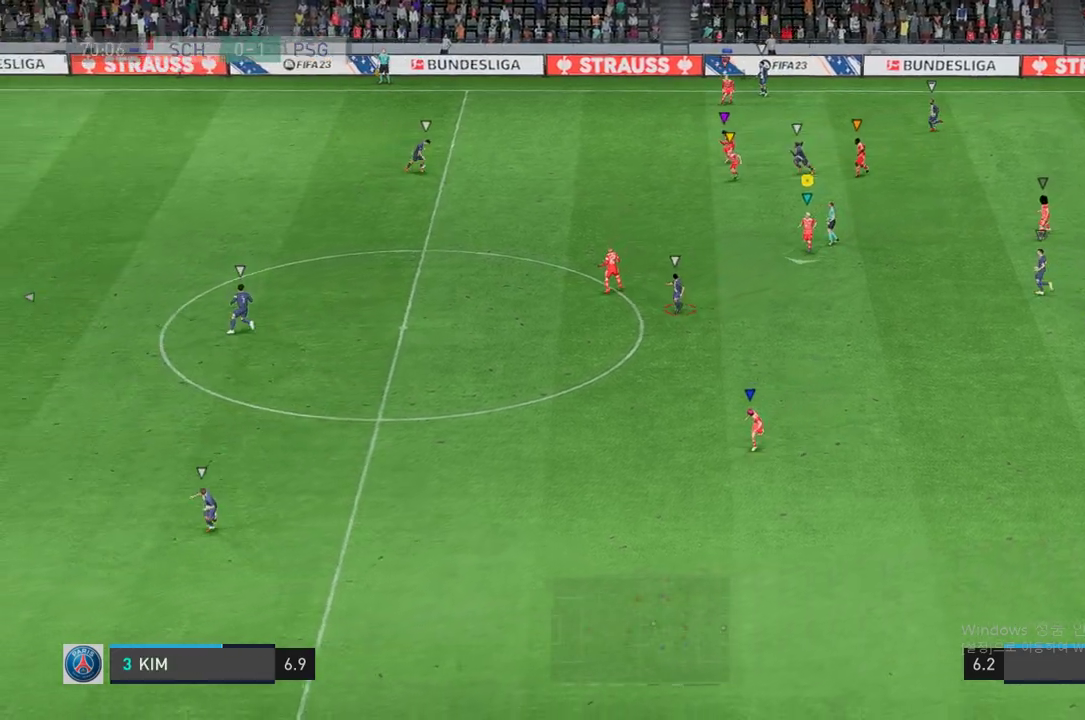
{"buttons": ["R2"], "left_stick": "down", "right_stick": "center", "events": [[202, "R2", "down"]]}
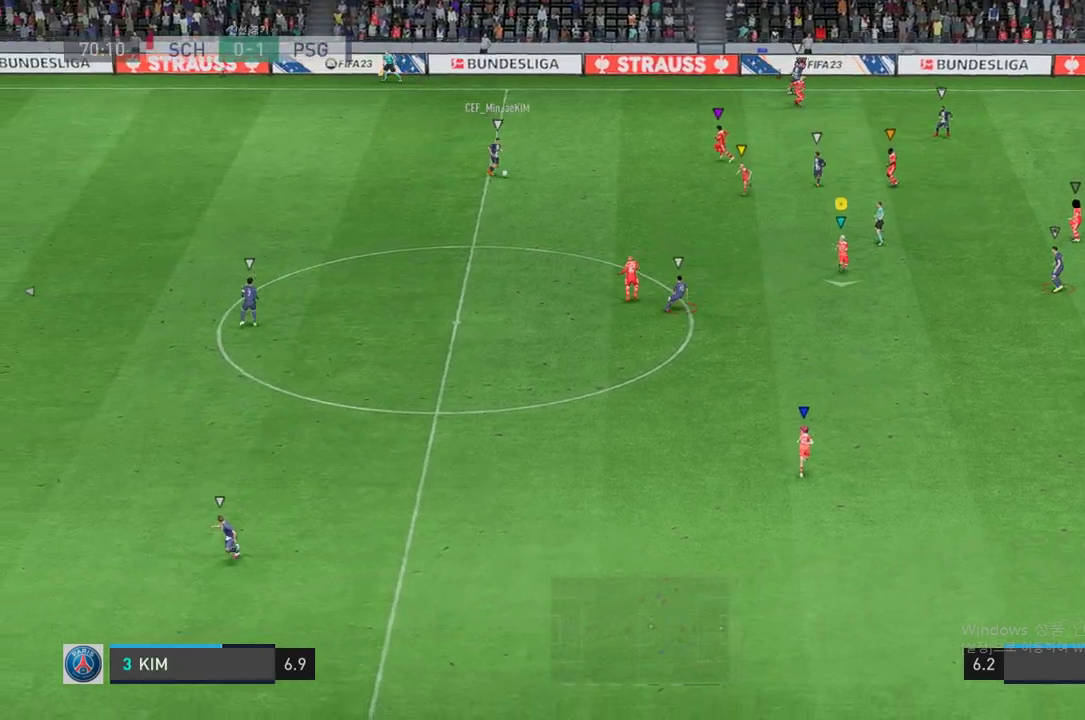
{"buttons": ["R2"], "left_stick": "down-left", "right_stick": "center", "events": [[386, "left_stick", "down-left"]]}
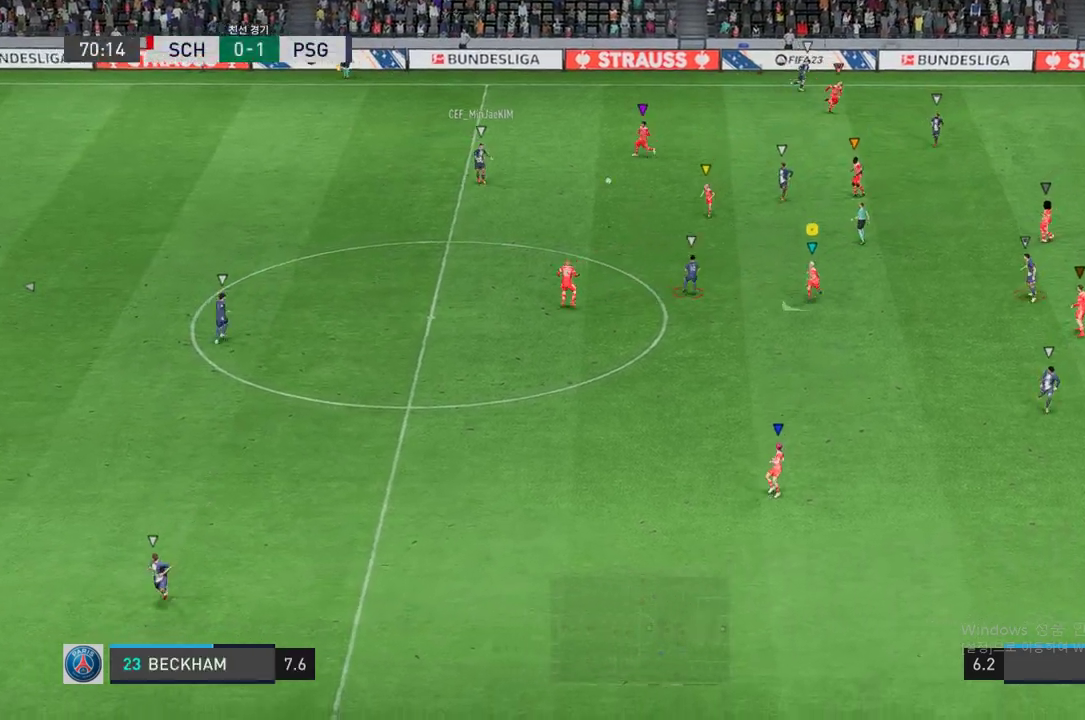
{"buttons": ["L2", "R2"], "left_stick": "up-right", "right_stick": "center", "events": [[50, "left_stick", "left"], [218, "left_stick", "up-right"], [268, "L2", "down"]]}
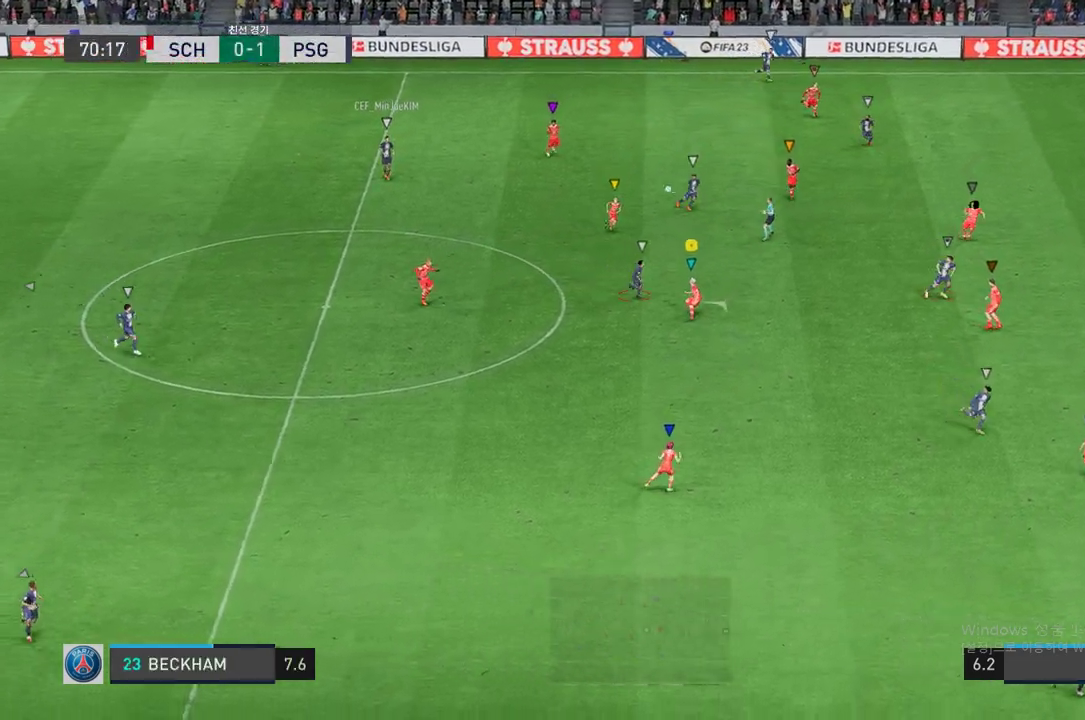
{"buttons": ["R2"], "left_stick": "right", "right_stick": "center", "events": [[201, "left_stick", "right"], [335, "L2", "up"]]}
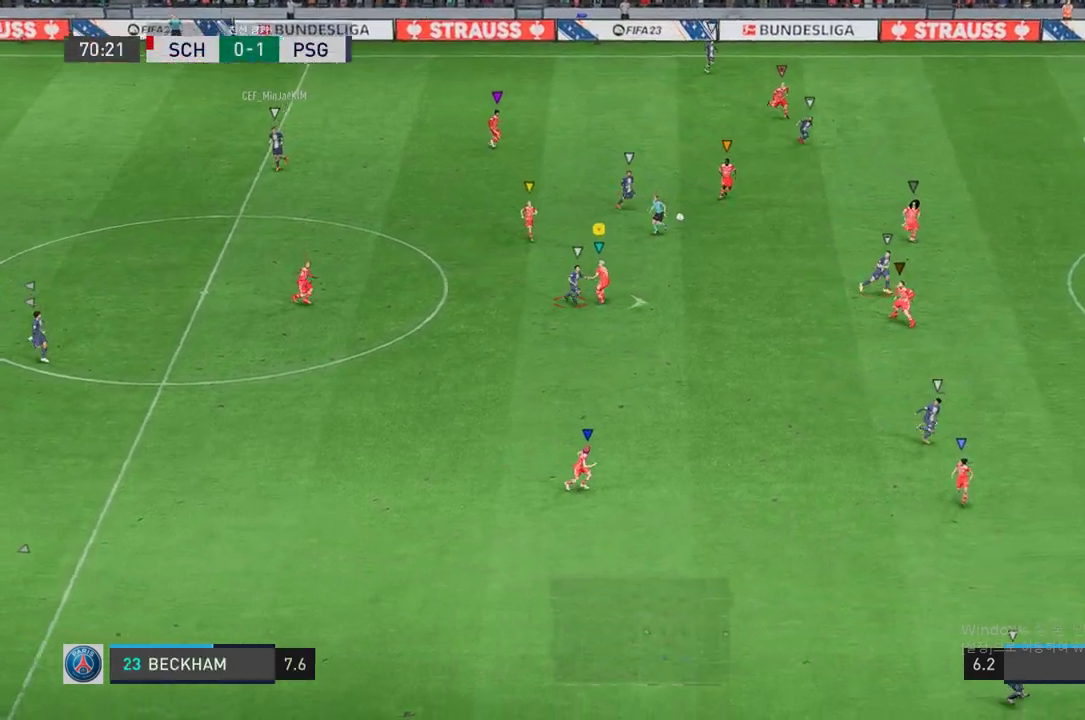
{"buttons": ["R2"], "left_stick": "right", "right_stick": "center", "events": []}
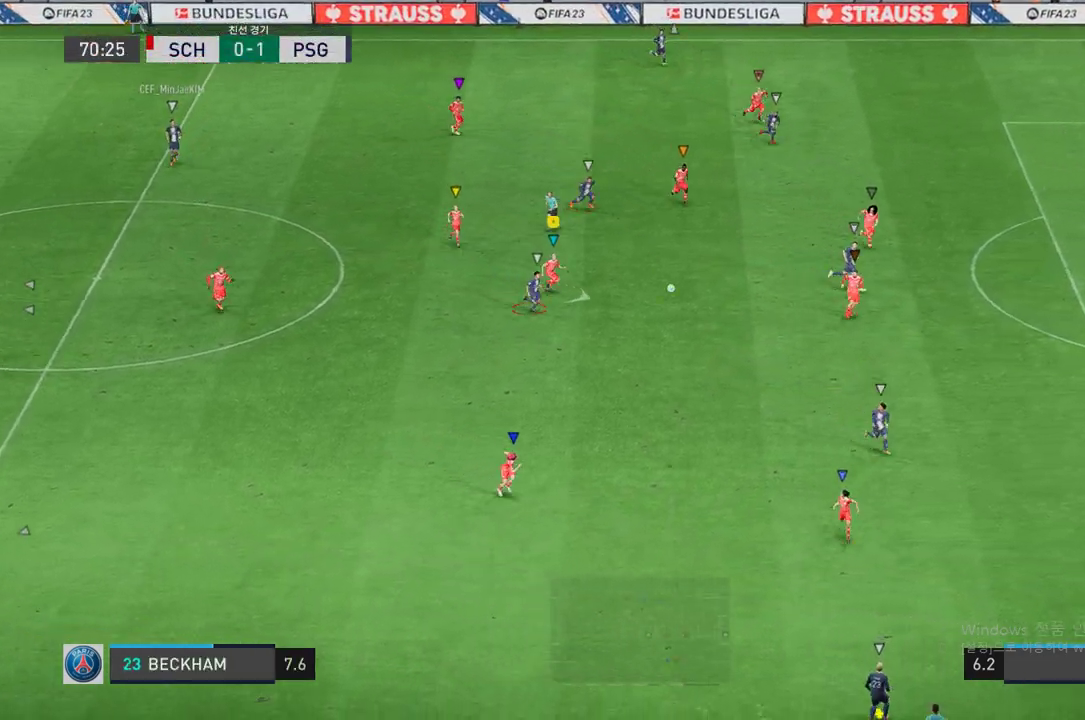
{"buttons": ["R2"], "left_stick": "down-right", "right_stick": "center", "events": [[352, "left_stick", "down-right"]]}
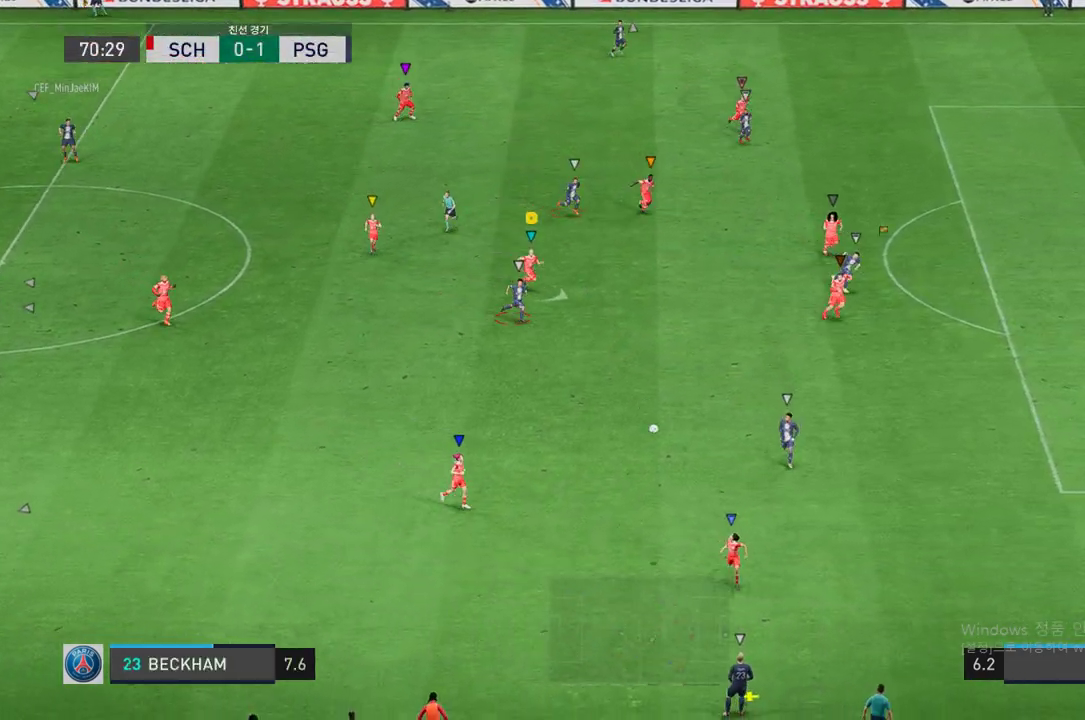
{"buttons": ["R2"], "left_stick": "down-right", "right_stick": "center", "events": []}
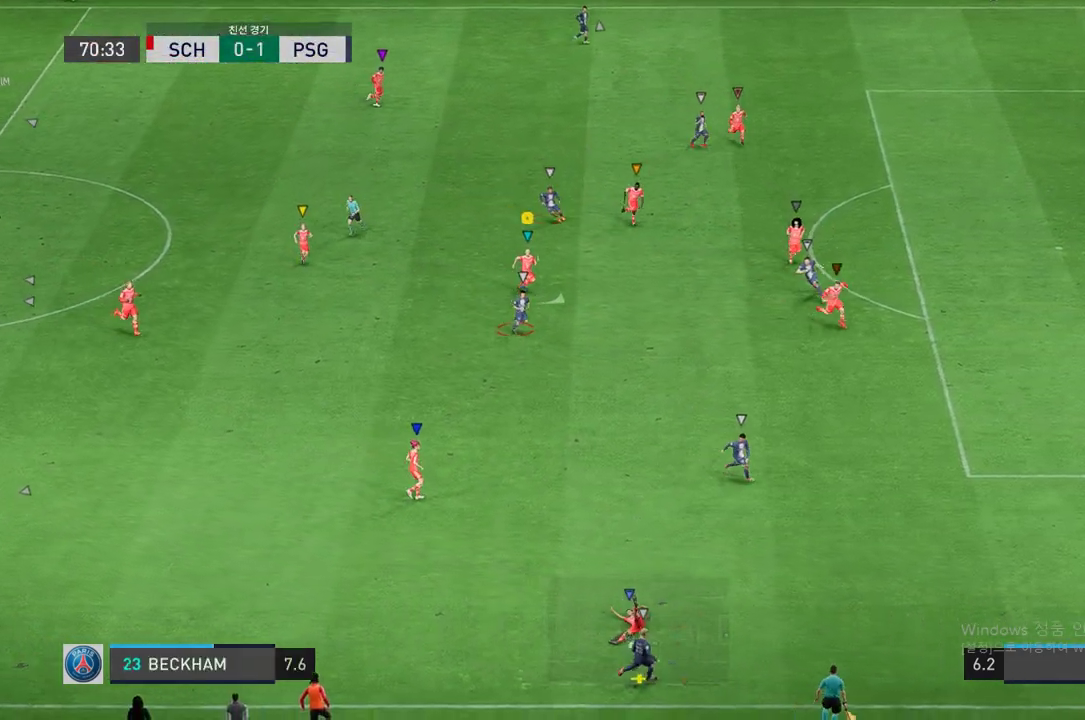
{"buttons": ["R2"], "left_stick": "down-right", "right_stick": "center", "events": []}
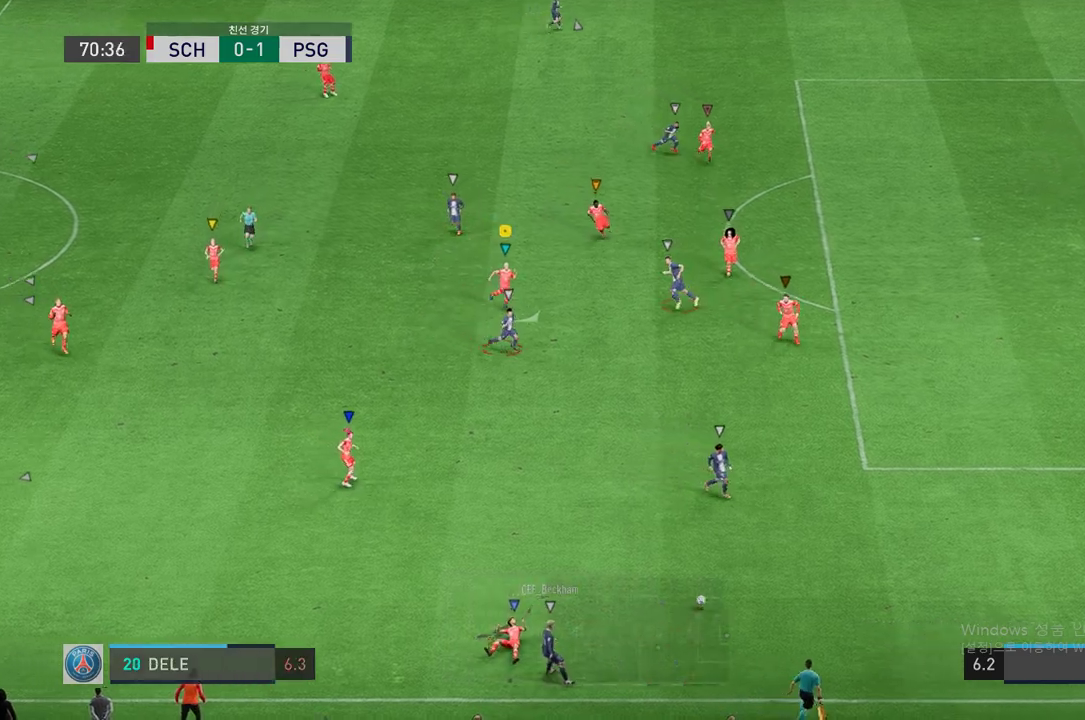
{"buttons": ["R2"], "left_stick": "down-right", "right_stick": "center", "events": []}
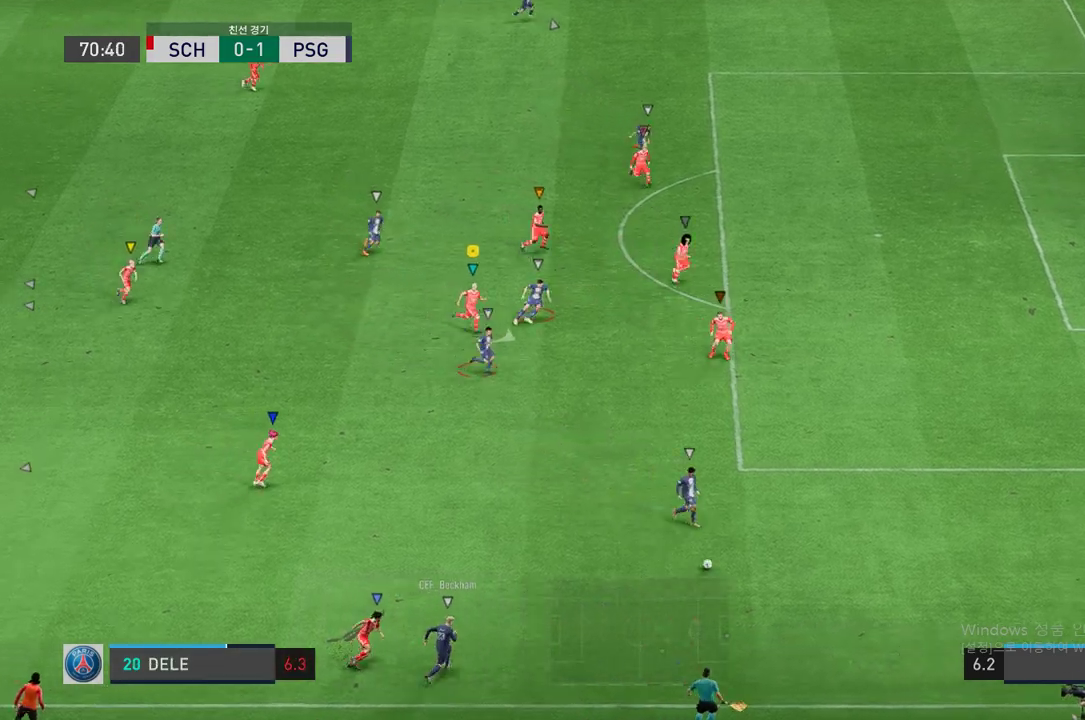
{"buttons": ["R2"], "left_stick": "down-right", "right_stick": "center", "events": []}
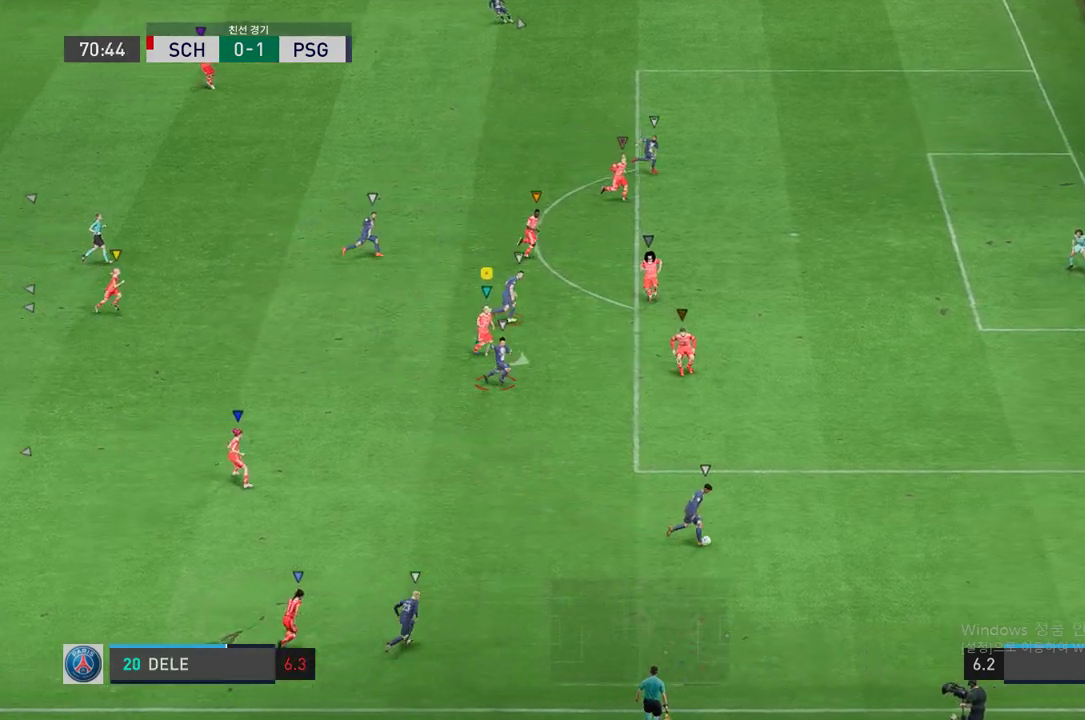
{"buttons": ["R2"], "left_stick": "center", "right_stick": "center", "events": [[185, "left_stick", "right"], [453, "left_stick", "center"]]}
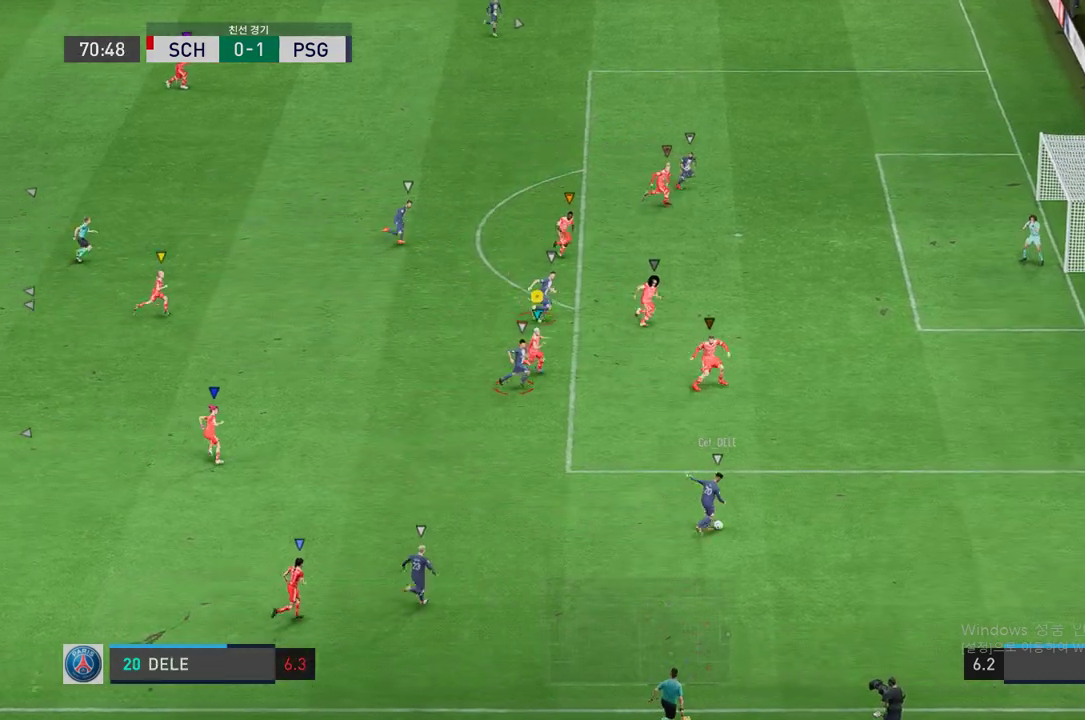
{"buttons": ["L2", "R2"], "left_stick": "center", "right_stick": "center", "events": [[117, "L2", "down"], [134, "left_stick", "up-left"], [453, "left_stick", "center"]]}
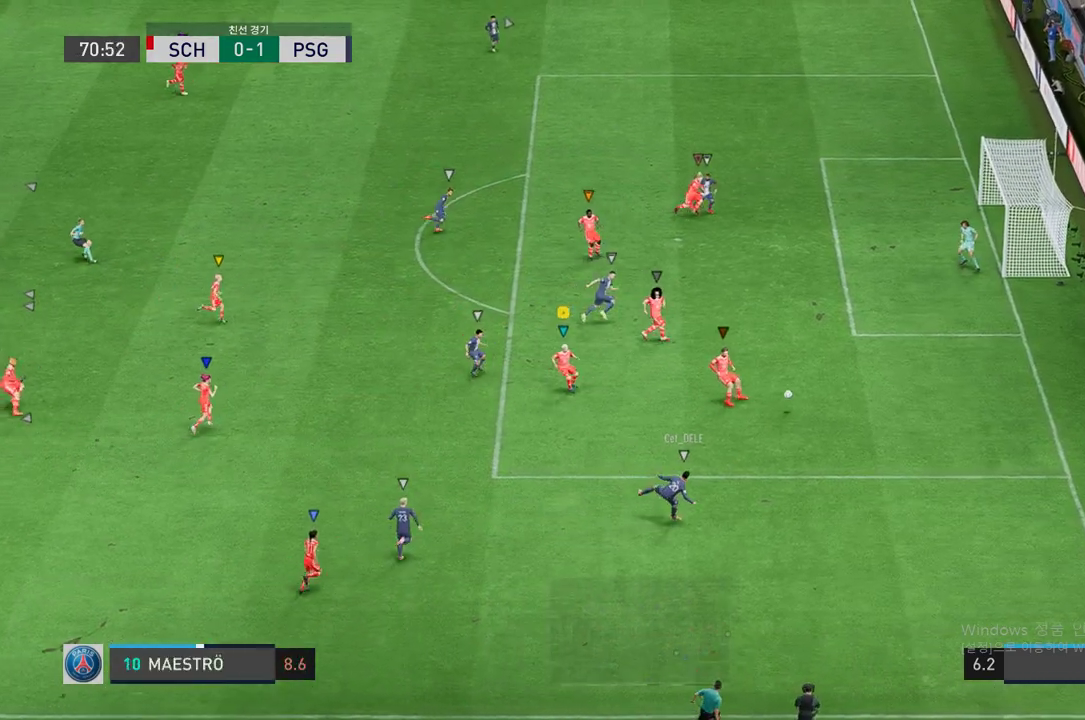
{"buttons": ["R2"], "left_stick": "up-right", "right_stick": "center", "events": [[33, "left_stick", "up"], [167, "left_stick", "up-right"], [503, "L2", "up"]]}
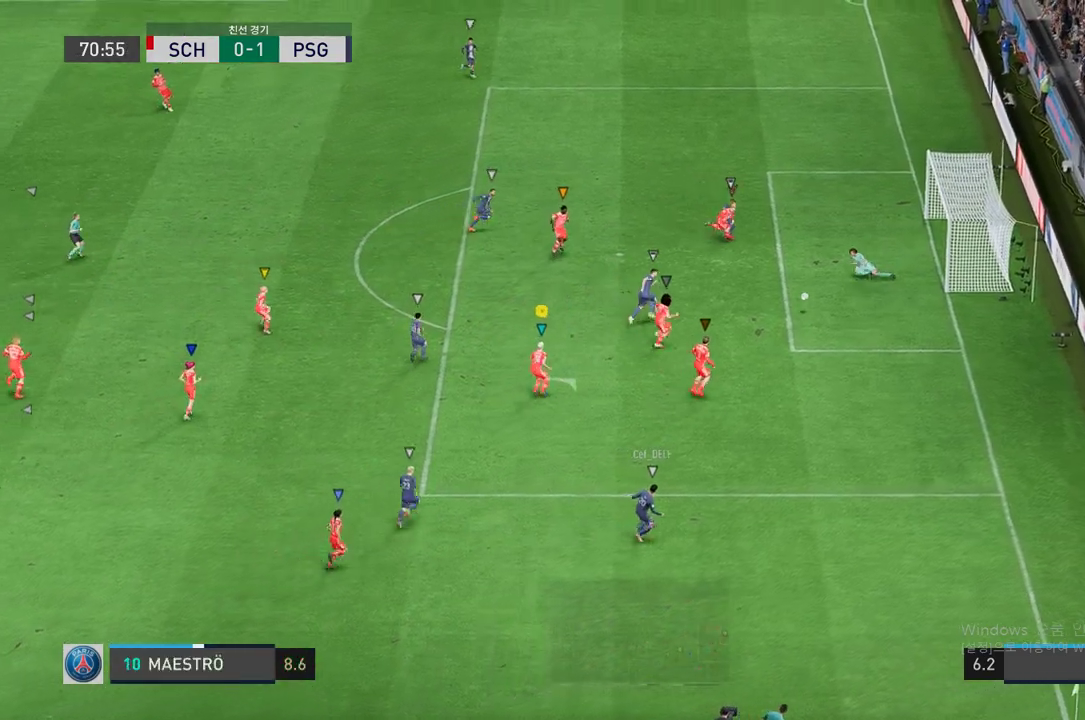
{"buttons": [], "left_stick": "up-left", "right_stick": "center", "events": [[67, "R2", "up"], [184, "left_stick", "up"], [285, "left_stick", "up-left"]]}
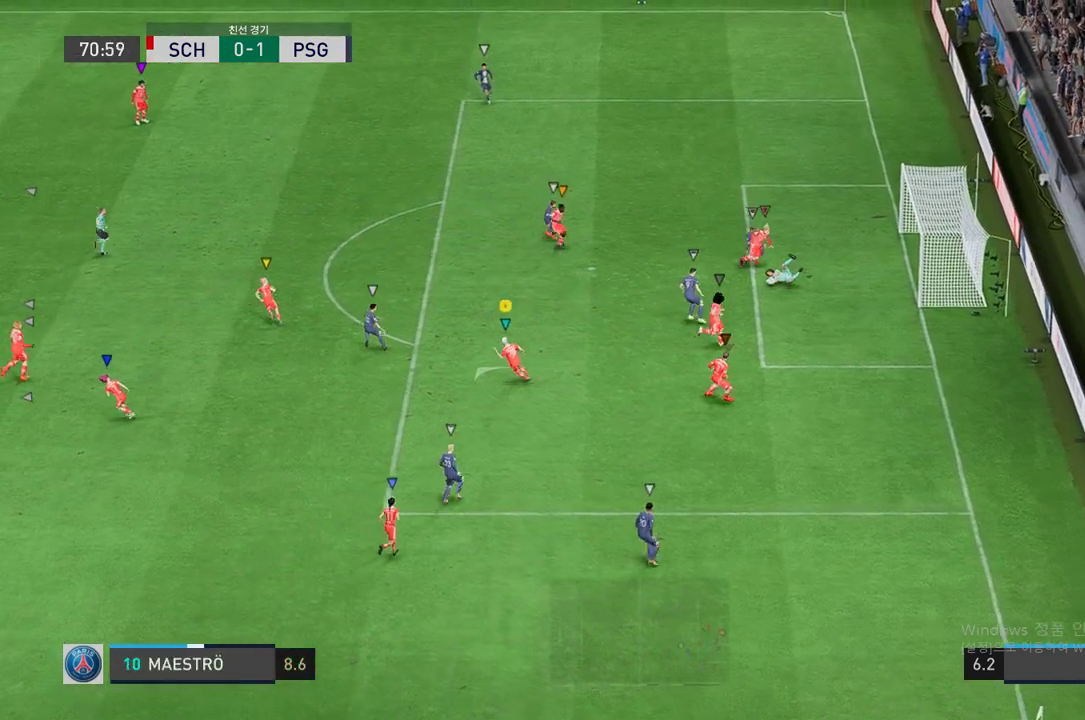
{"buttons": [], "left_stick": "up-left", "right_stick": "center", "events": [[217, "left_stick", "center"], [469, "left_stick", "up-left"]]}
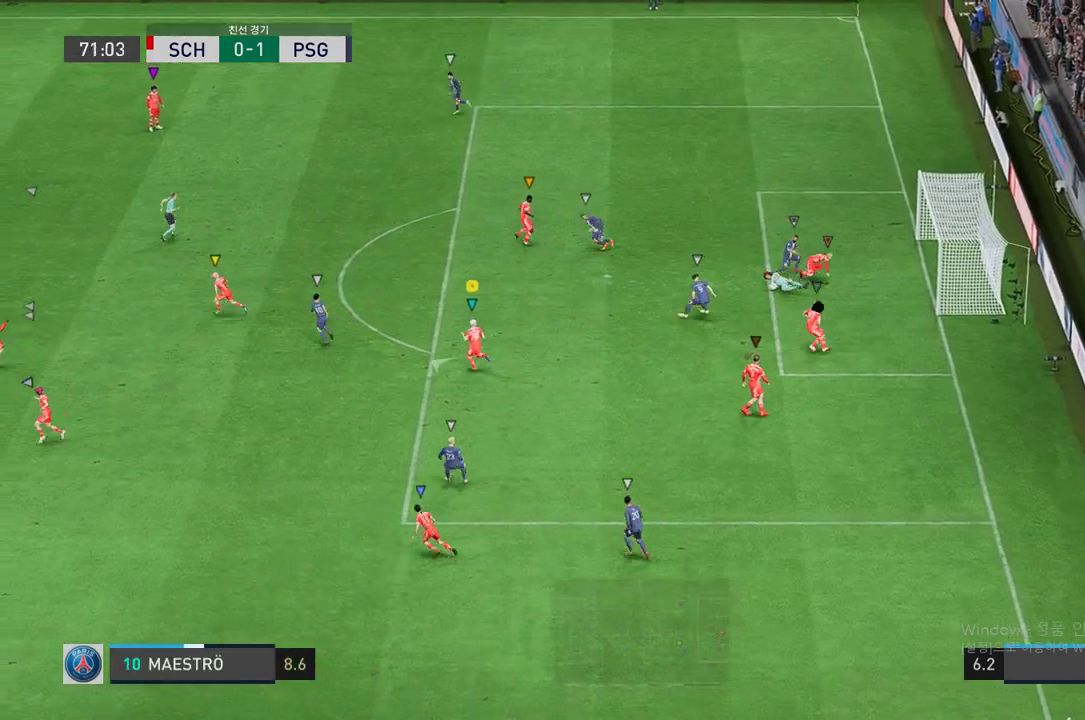
{"buttons": [], "left_stick": "up-left", "right_stick": "center", "events": []}
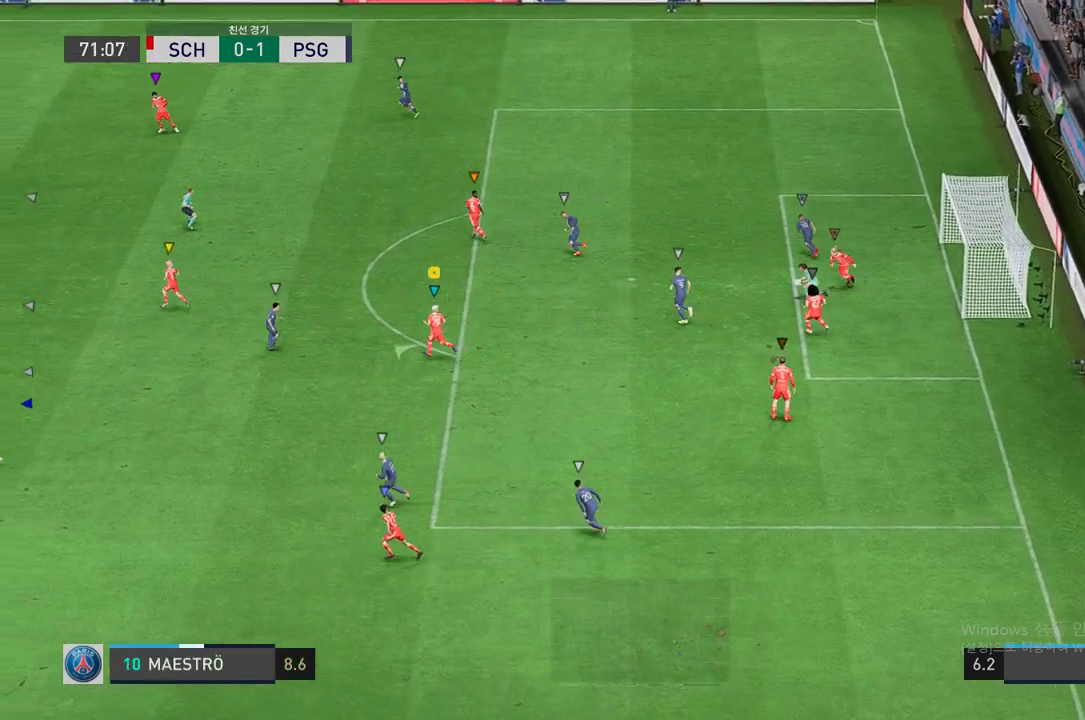
{"buttons": [], "left_stick": "left", "right_stick": "center", "events": [[101, "left_stick", "center"], [369, "left_stick", "left"]]}
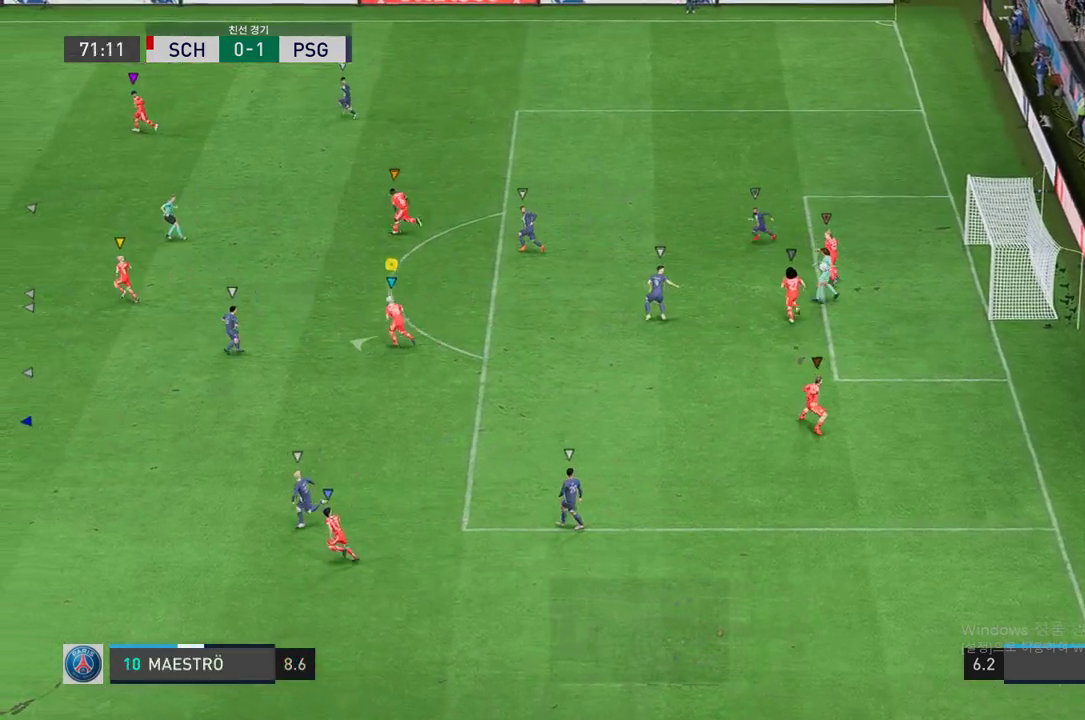
{"buttons": [], "left_stick": "left", "right_stick": "center", "events": []}